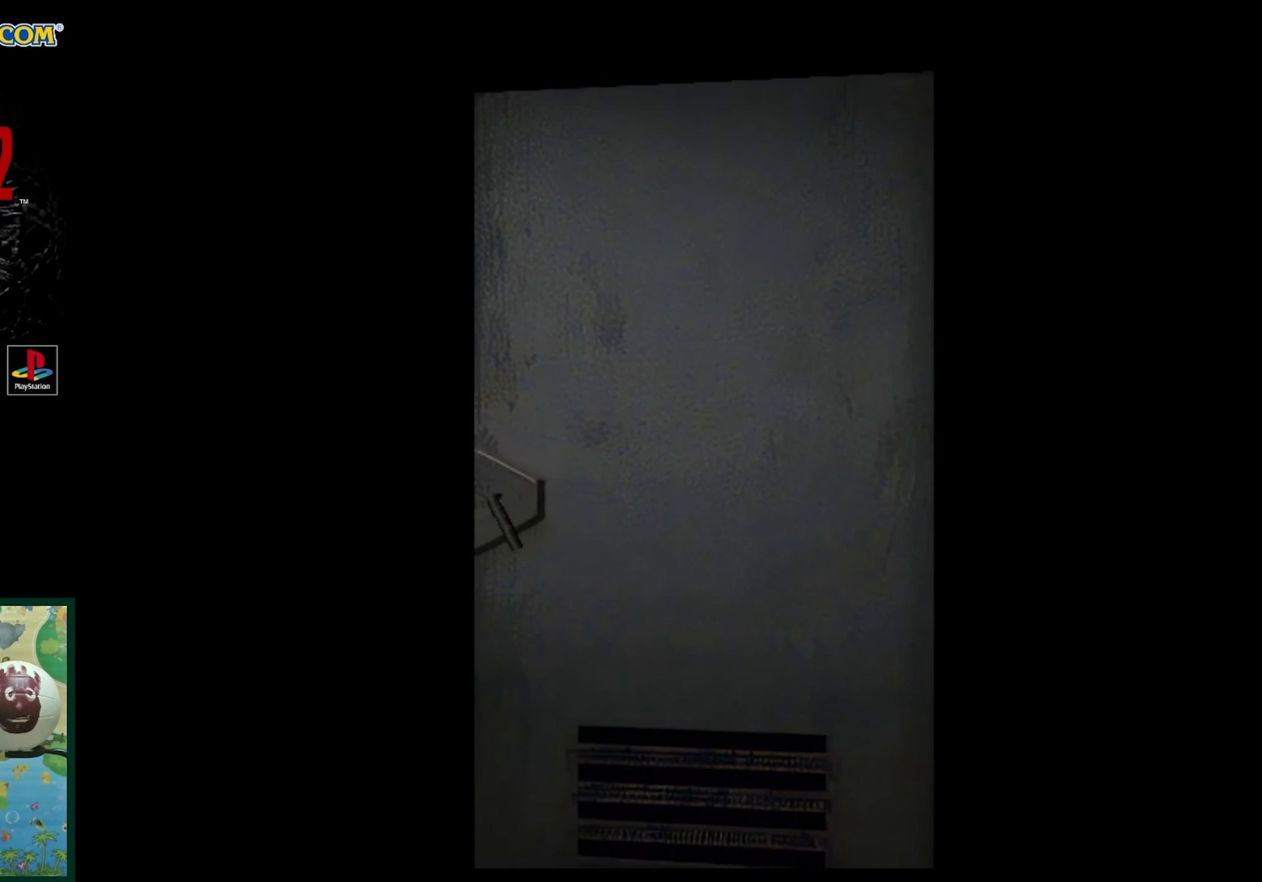
Gameplay with a controller (PlayStation layout); each line is a JSON object with the inputs held at the frame after it. "events" lists button and stick changes between this image and that frame as [ms after this image, input, new state], when the widget could be followed in between. Not read: L3 R3.
{"buttons": ["CROSS"], "events": [[417, "CROSS", "down"]]}
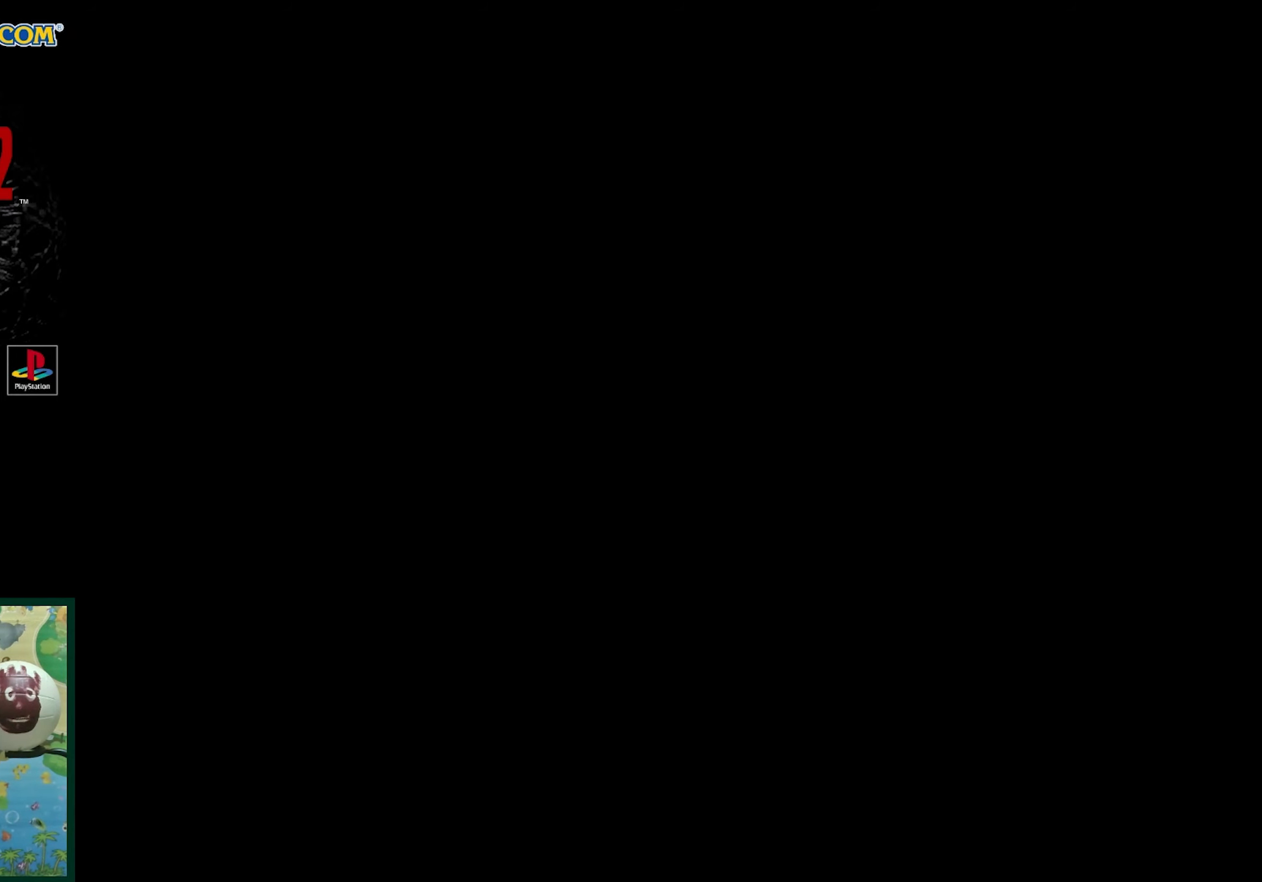
{"buttons": [], "events": [[17, "CROSS", "up"]]}
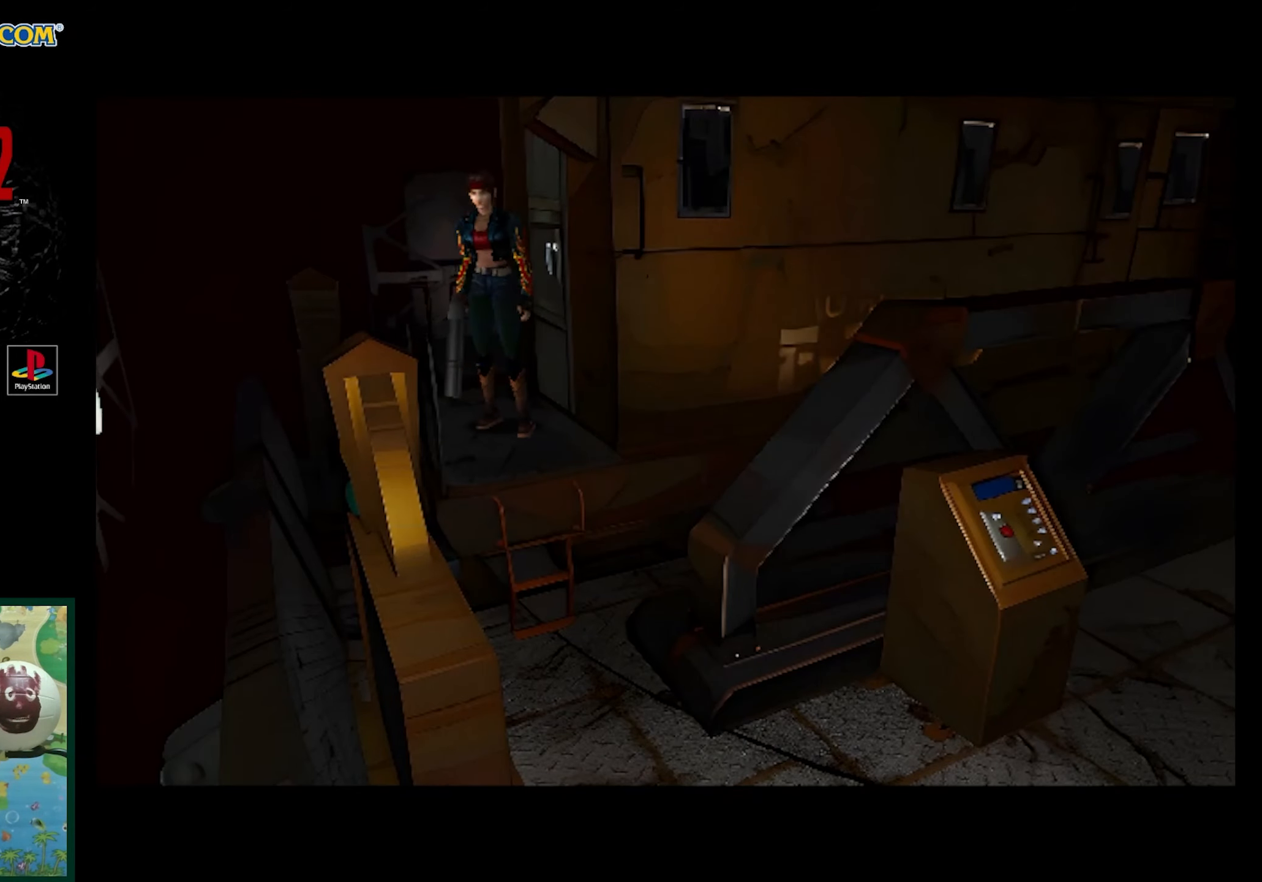
{"buttons": [], "events": []}
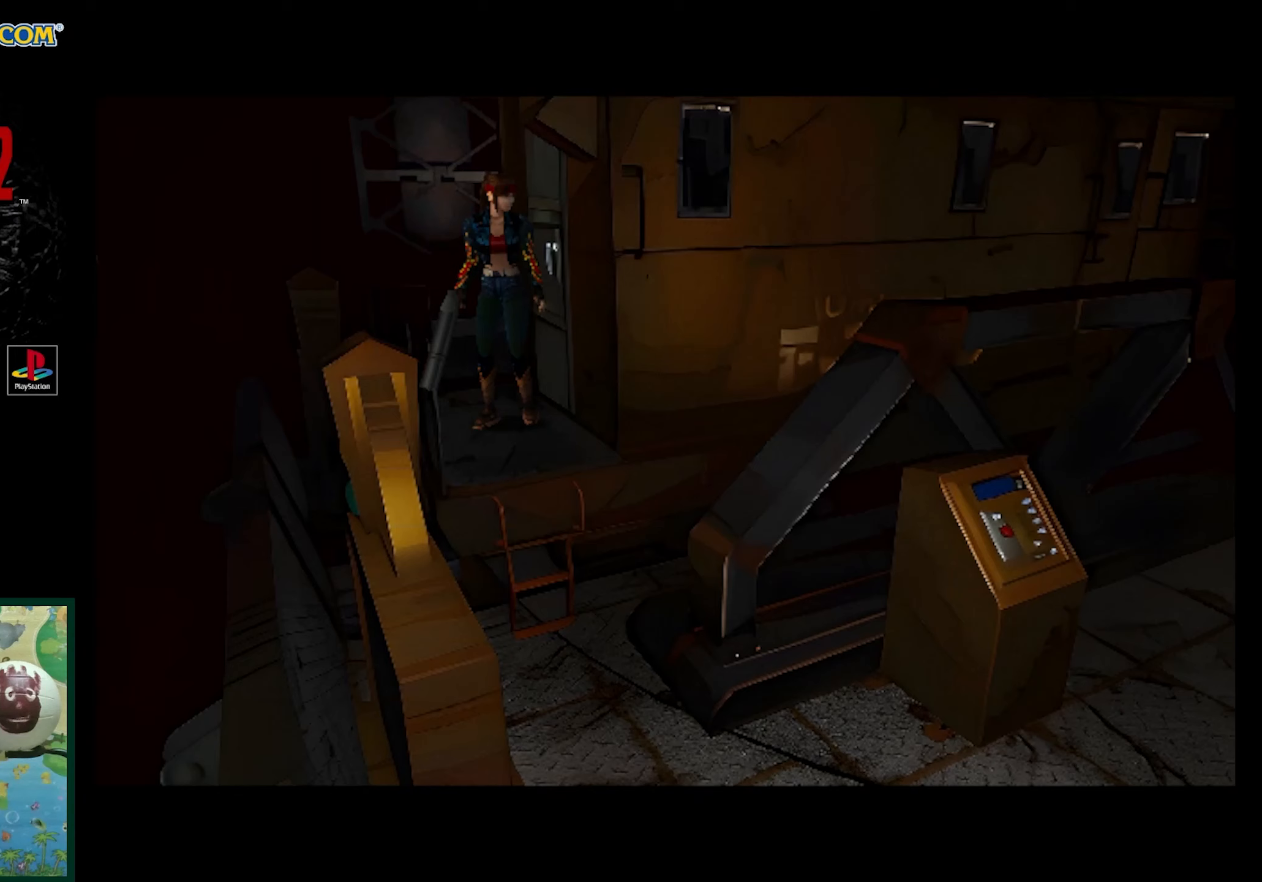
{"buttons": [], "events": []}
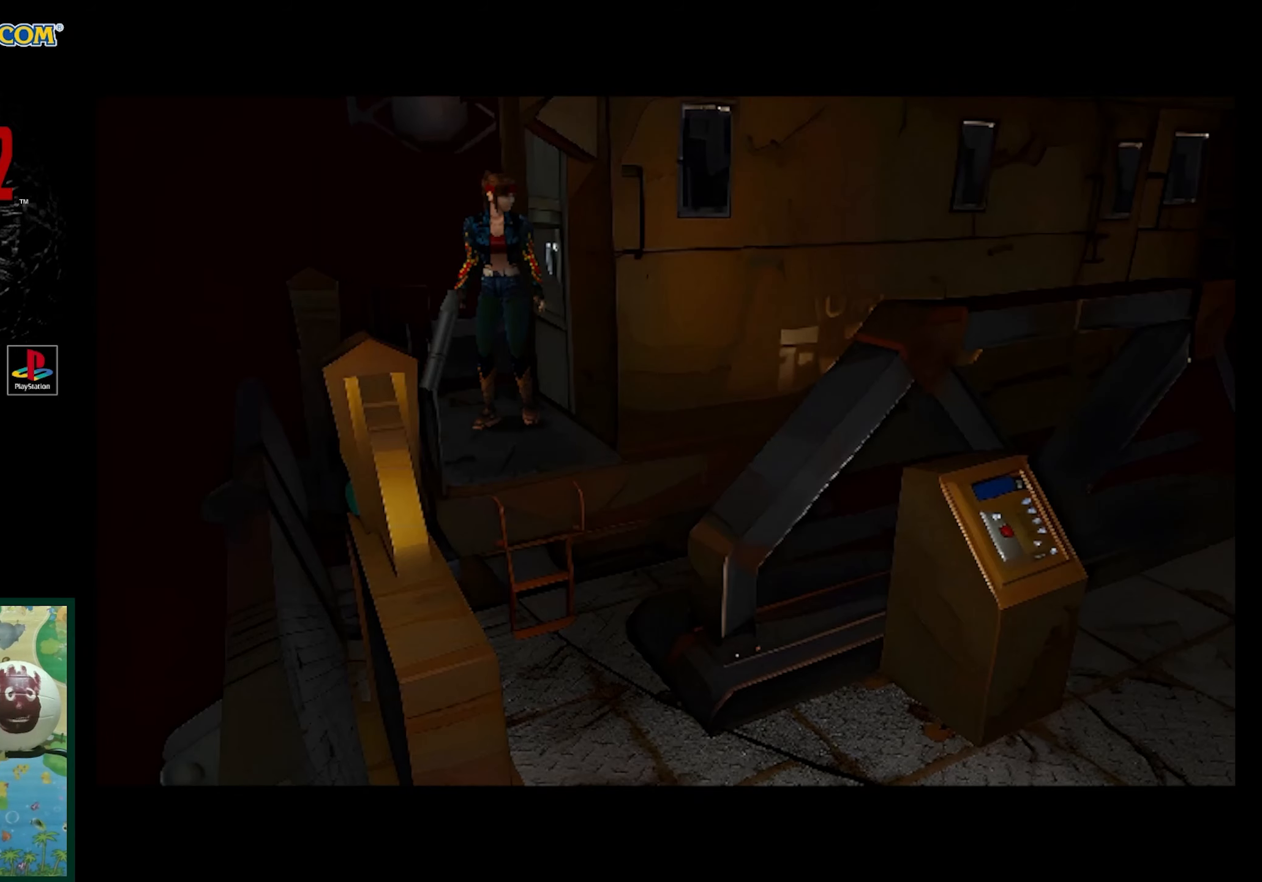
{"buttons": ["DPAD_UP"], "events": [[467, "DPAD_UP", "down"]]}
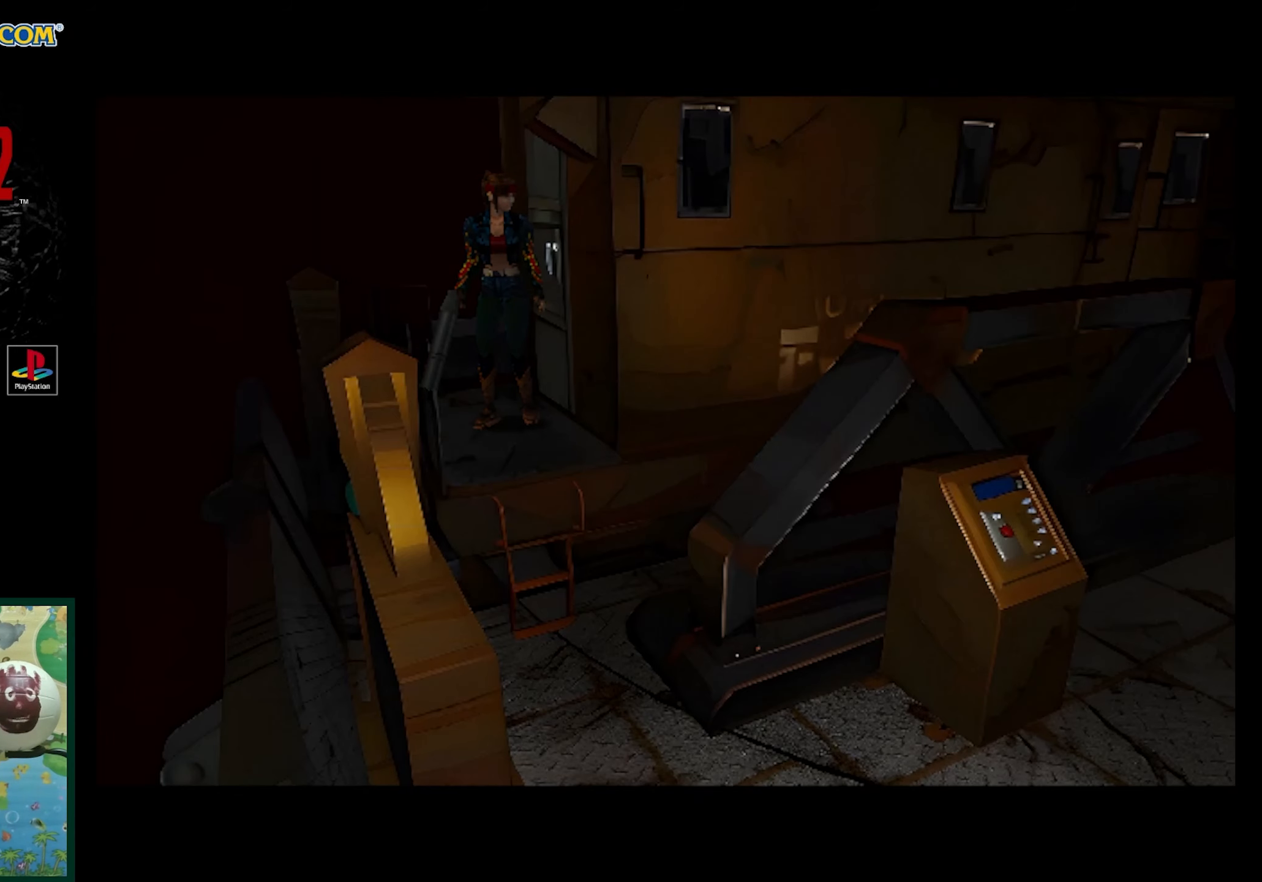
{"buttons": ["DPAD_UP", "DPAD_LEFT"], "events": [[500, "DPAD_LEFT", "down"]]}
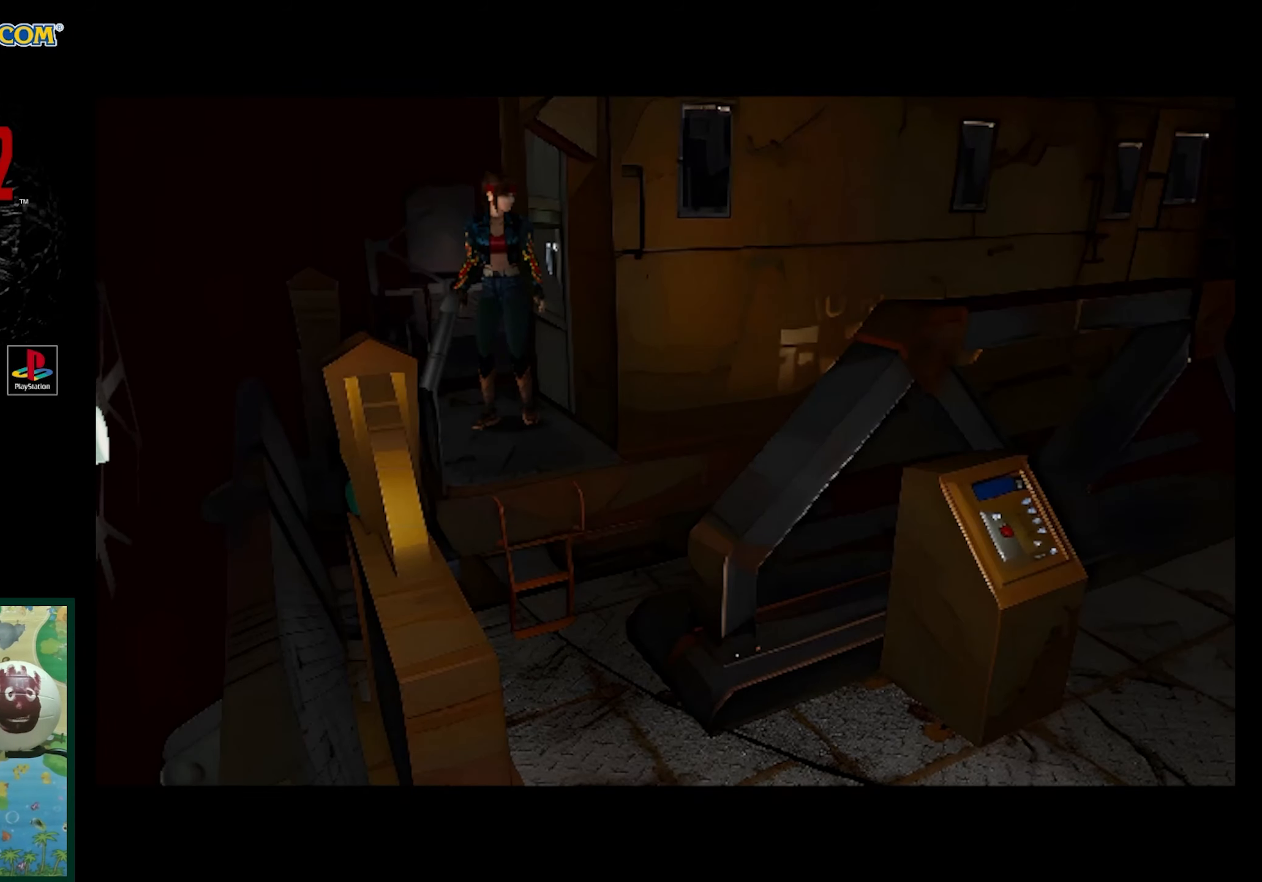
{"buttons": ["SQUARE", "DPAD_UP", "DPAD_LEFT"], "events": [[333, "SQUARE", "down"]]}
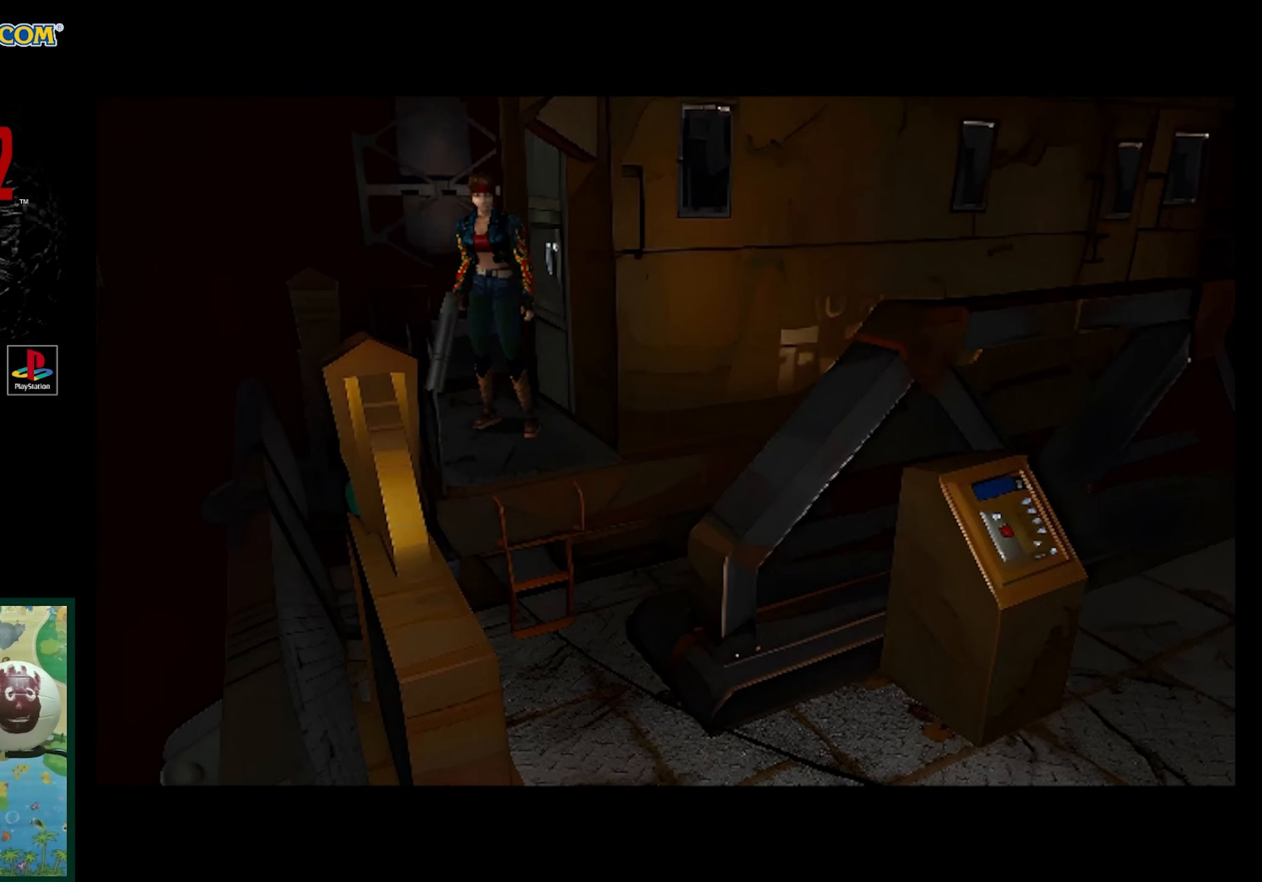
{"buttons": ["SQUARE", "DPAD_UP", "DPAD_LEFT"], "events": []}
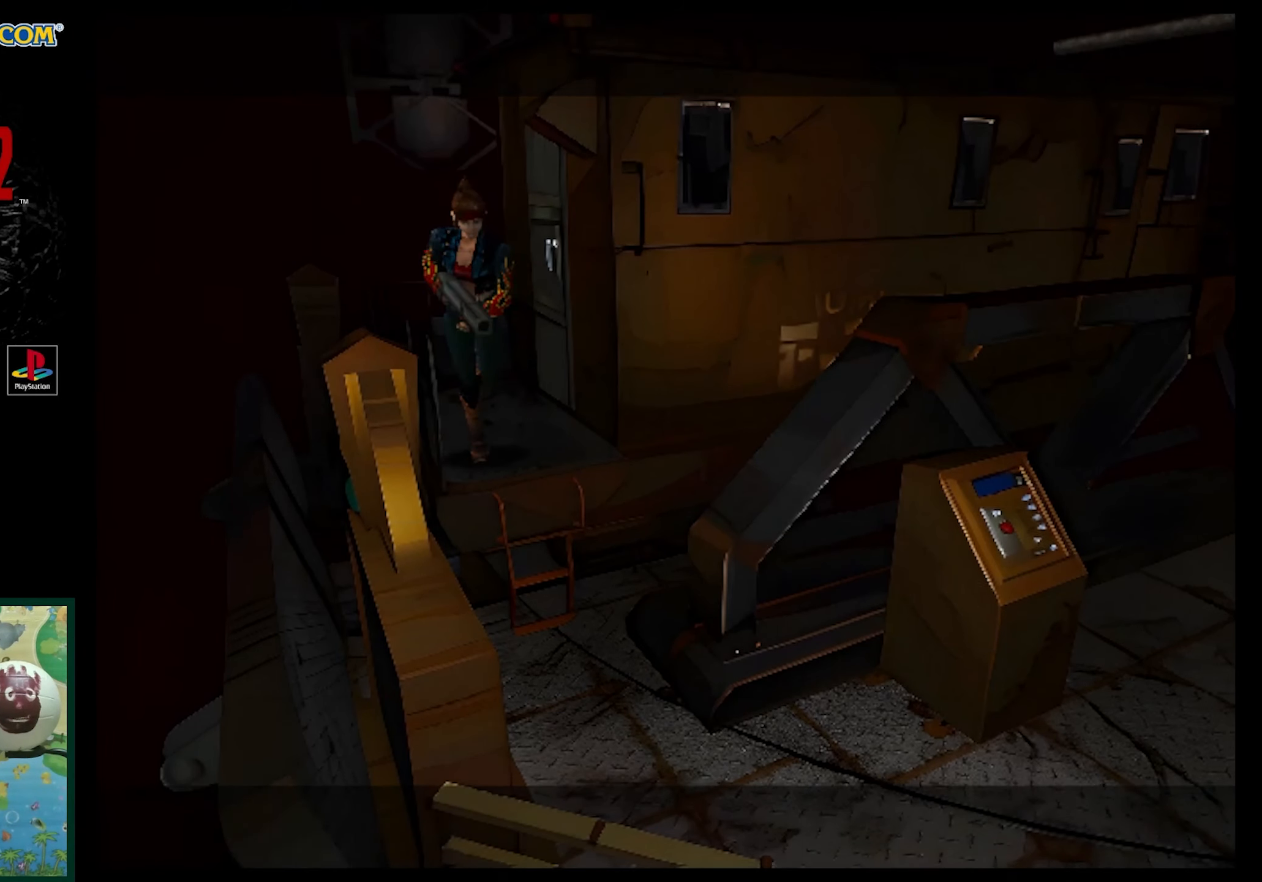
{"buttons": ["CROSS"], "events": [[217, "CROSS", "down"], [283, "DPAD_LEFT", "up"], [367, "CROSS", "up"], [367, "DPAD_UP", "up"], [367, "SQUARE", "up"], [433, "CROSS", "down"]]}
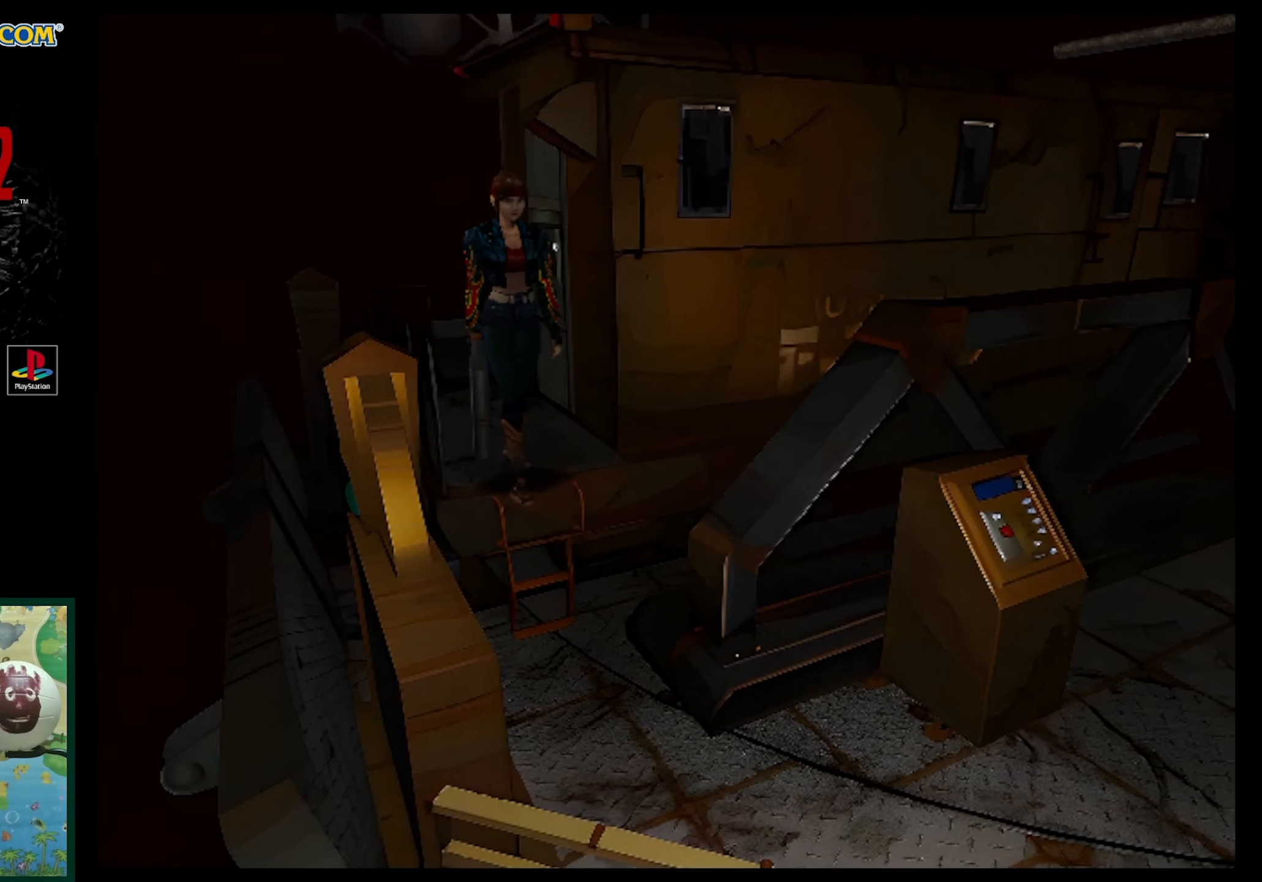
{"buttons": [], "events": [[50, "CROSS", "up"], [167, "CROSS", "down"], [233, "CROSS", "up"]]}
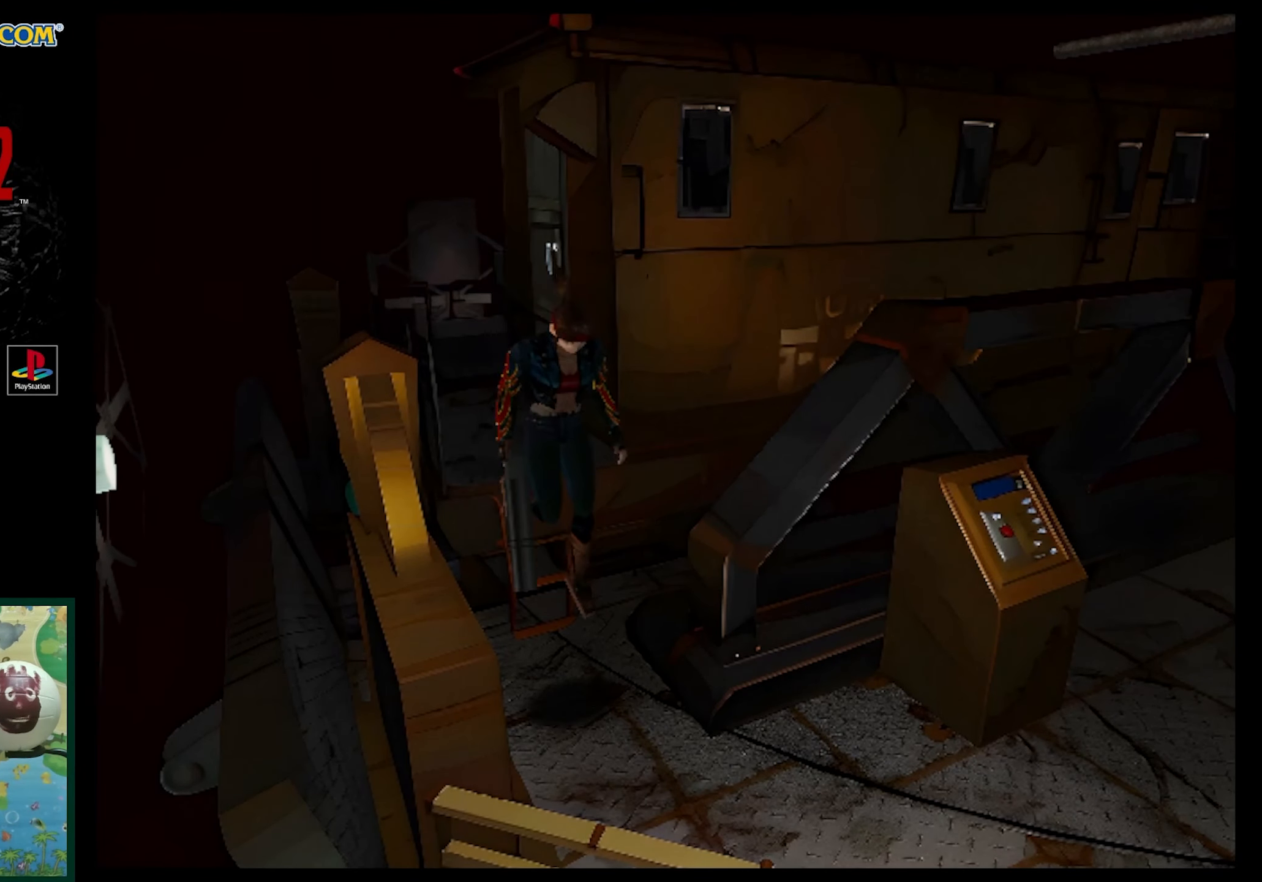
{"buttons": ["SQUARE", "DPAD_UP", "DPAD_LEFT"], "events": [[300, "DPAD_UP", "down"], [367, "DPAD_LEFT", "down"], [383, "SQUARE", "down"]]}
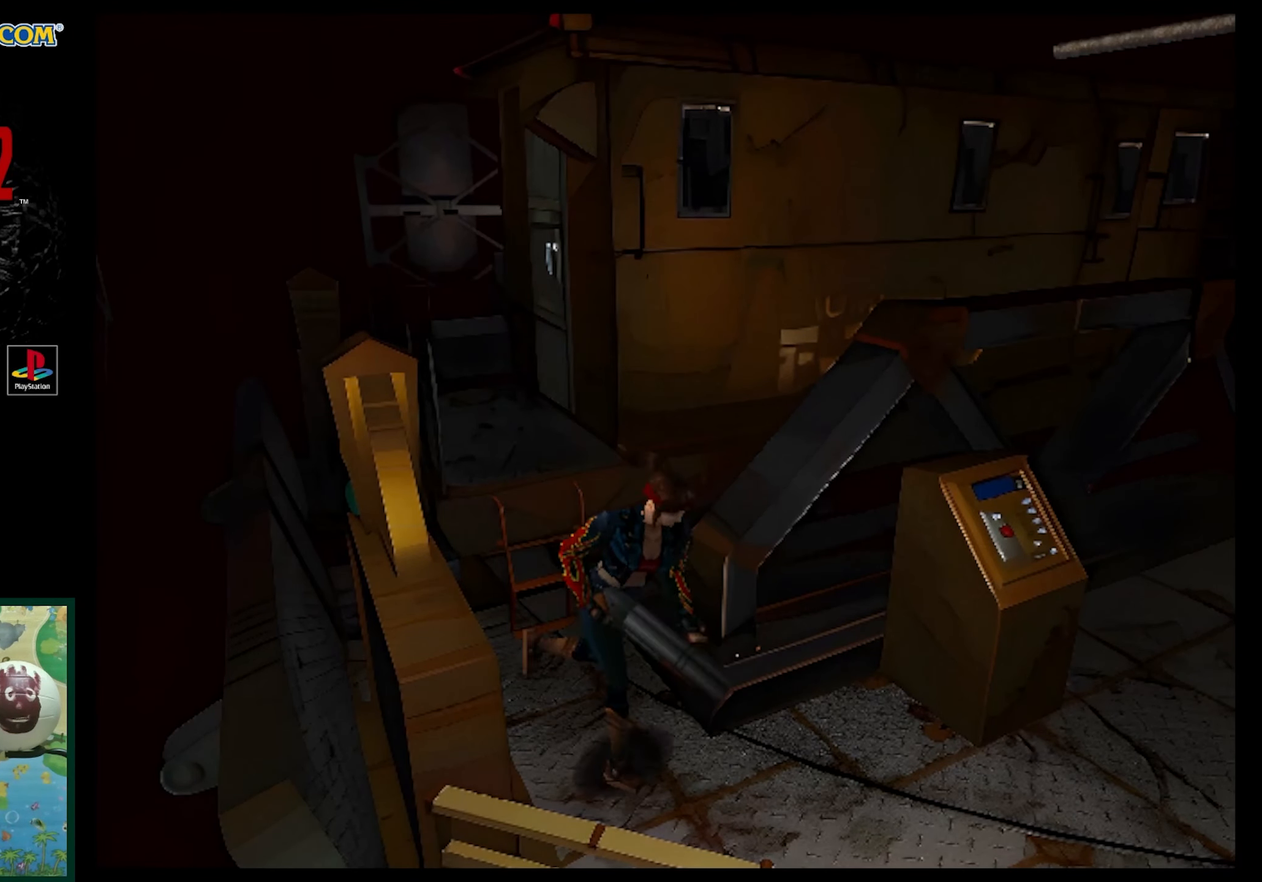
{"buttons": ["SQUARE", "DPAD_UP"], "events": [[383, "DPAD_LEFT", "up"]]}
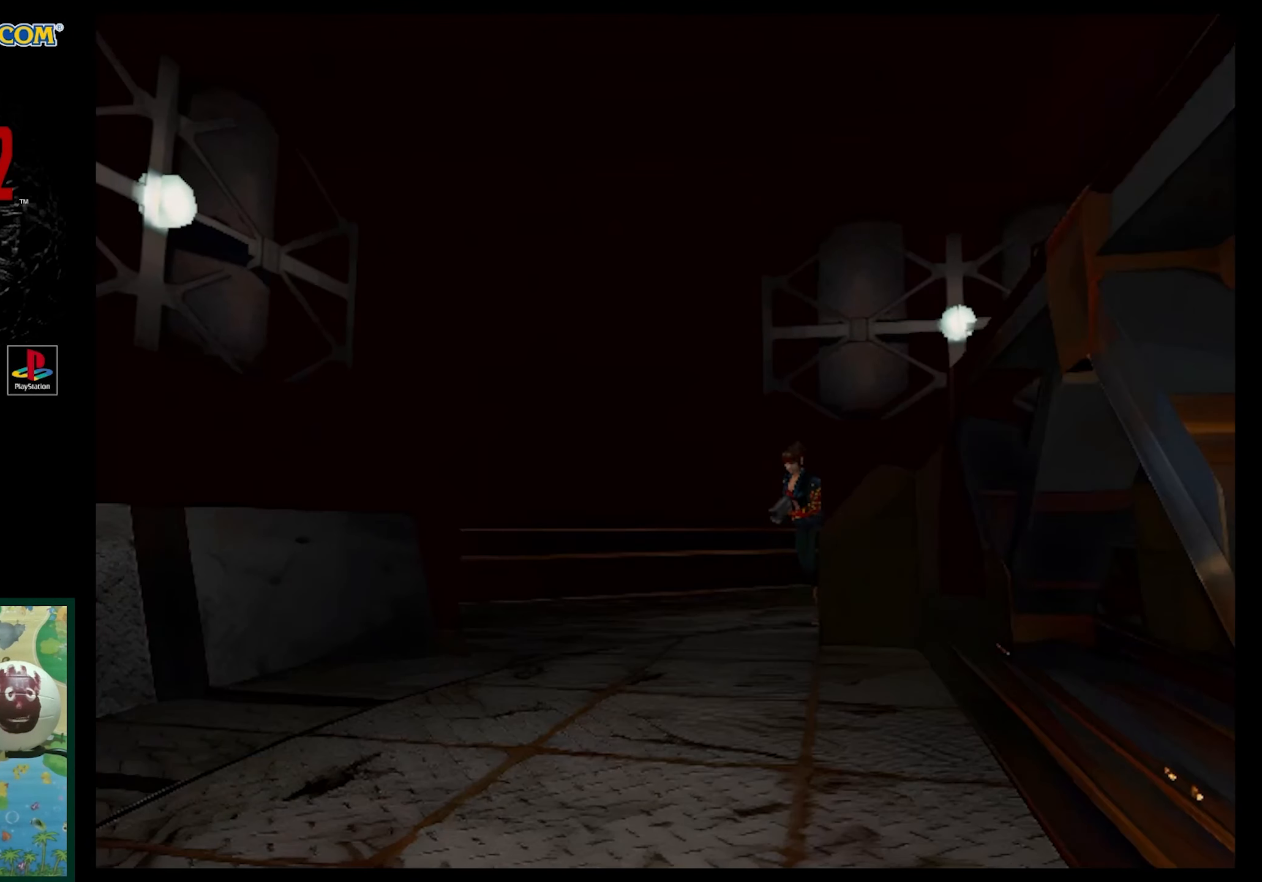
{"buttons": ["SQUARE", "DPAD_UP", "DPAD_LEFT"], "events": [[467, "DPAD_LEFT", "down"]]}
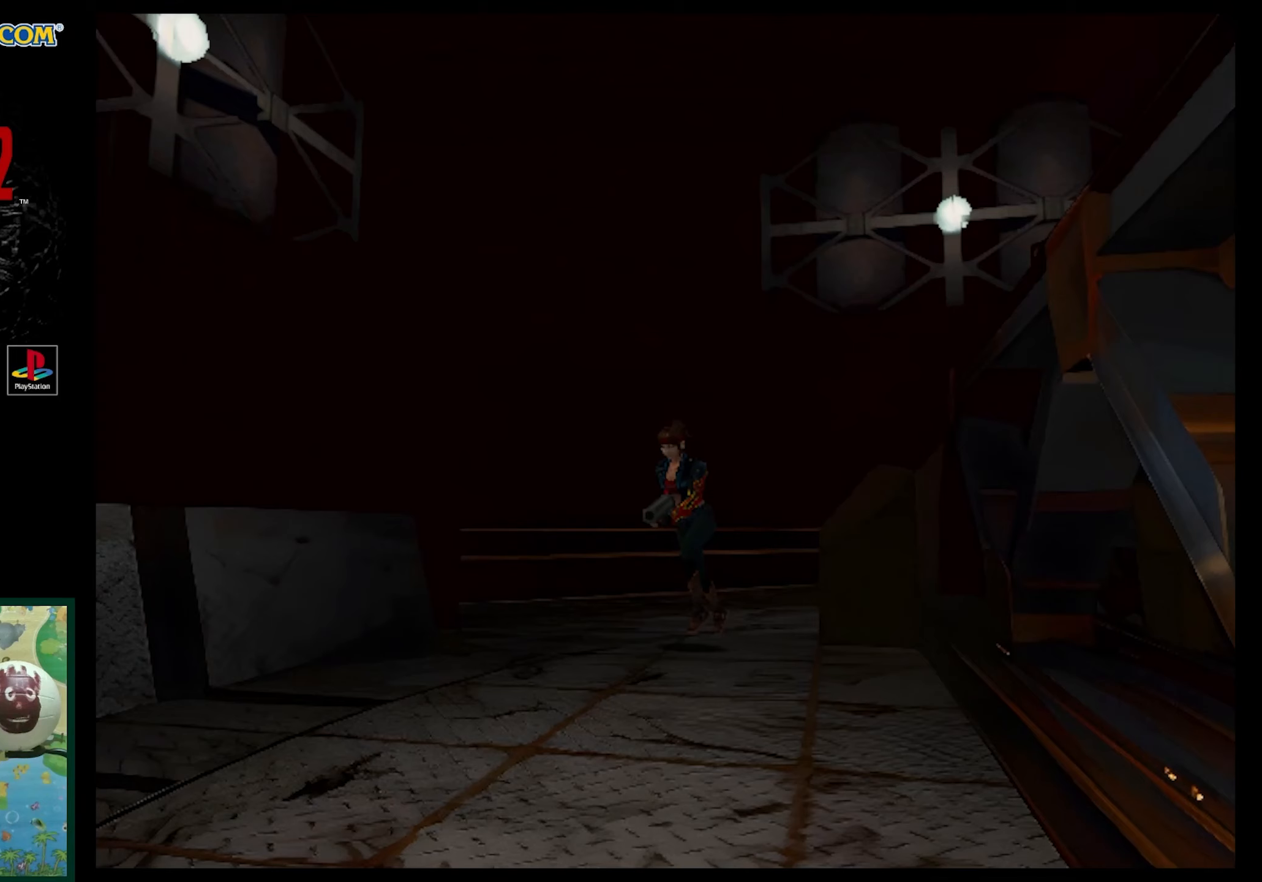
{"buttons": ["SQUARE", "DPAD_UP"], "events": [[183, "DPAD_LEFT", "up"], [200, "DPAD_LEFT", "down"], [367, "DPAD_LEFT", "up"], [400, "DPAD_UP", "up"], [483, "DPAD_UP", "down"]]}
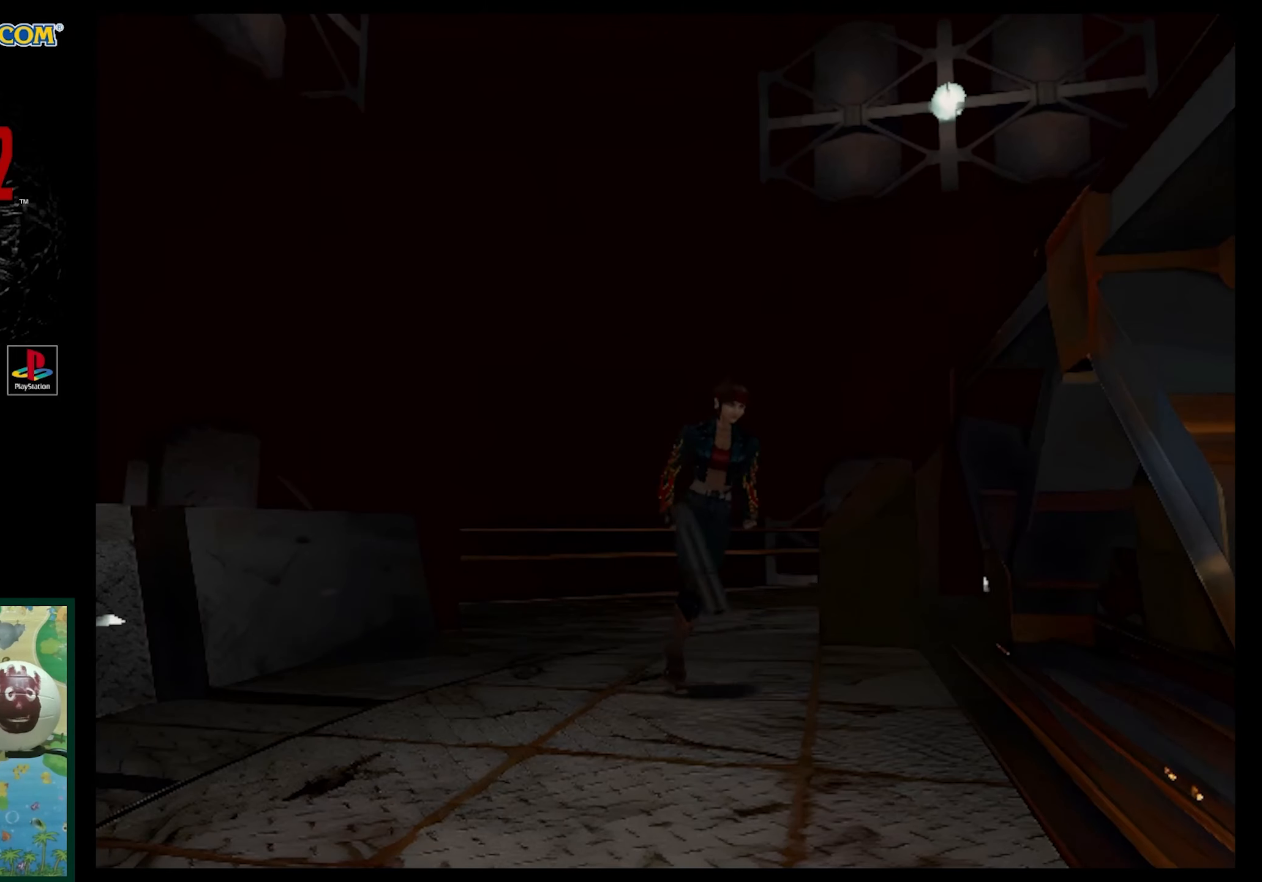
{"buttons": ["SQUARE", "DPAD_UP"], "events": [[83, "DPAD_RIGHT", "down"], [317, "DPAD_RIGHT", "up"]]}
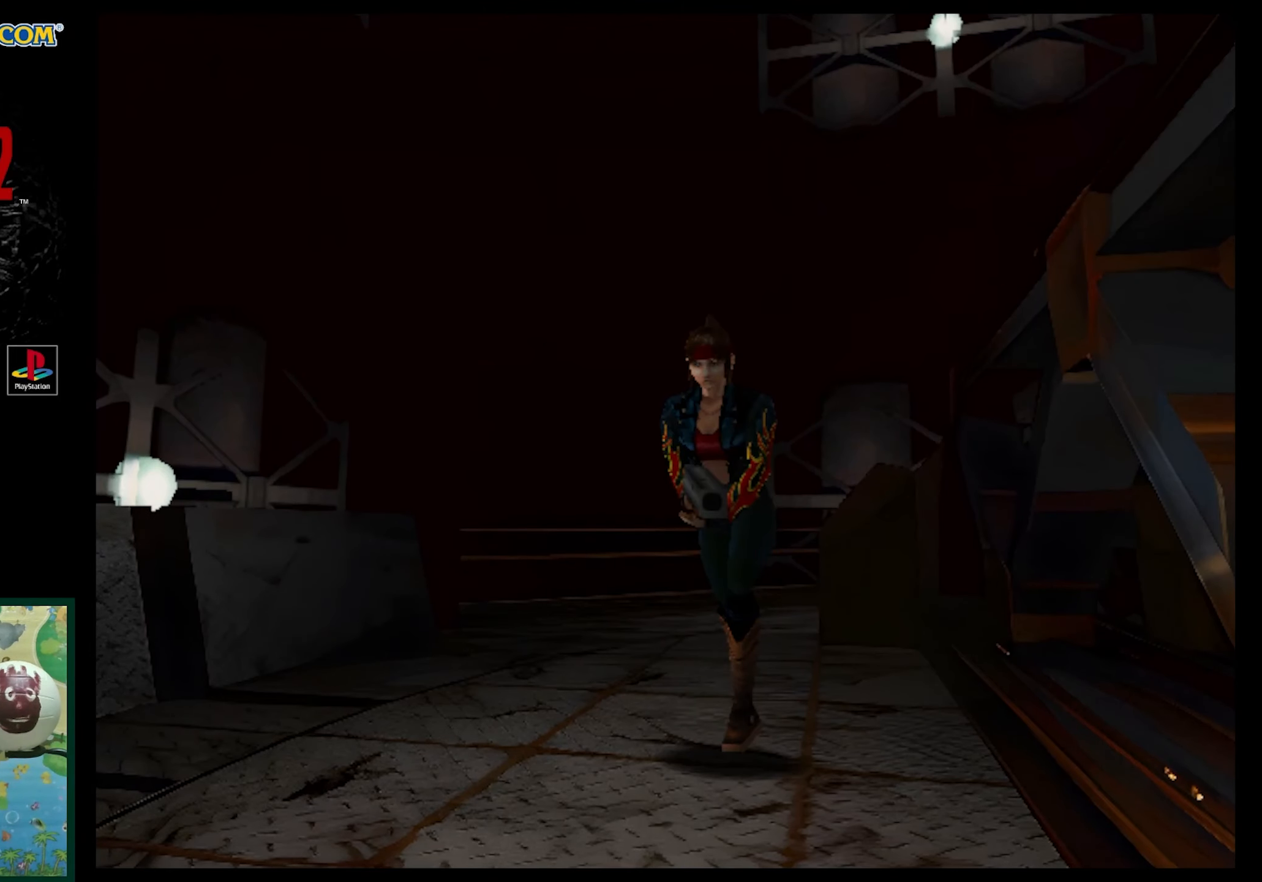
{"buttons": ["SQUARE", "DPAD_UP", "DPAD_RIGHT"], "events": [[400, "DPAD_RIGHT", "down"]]}
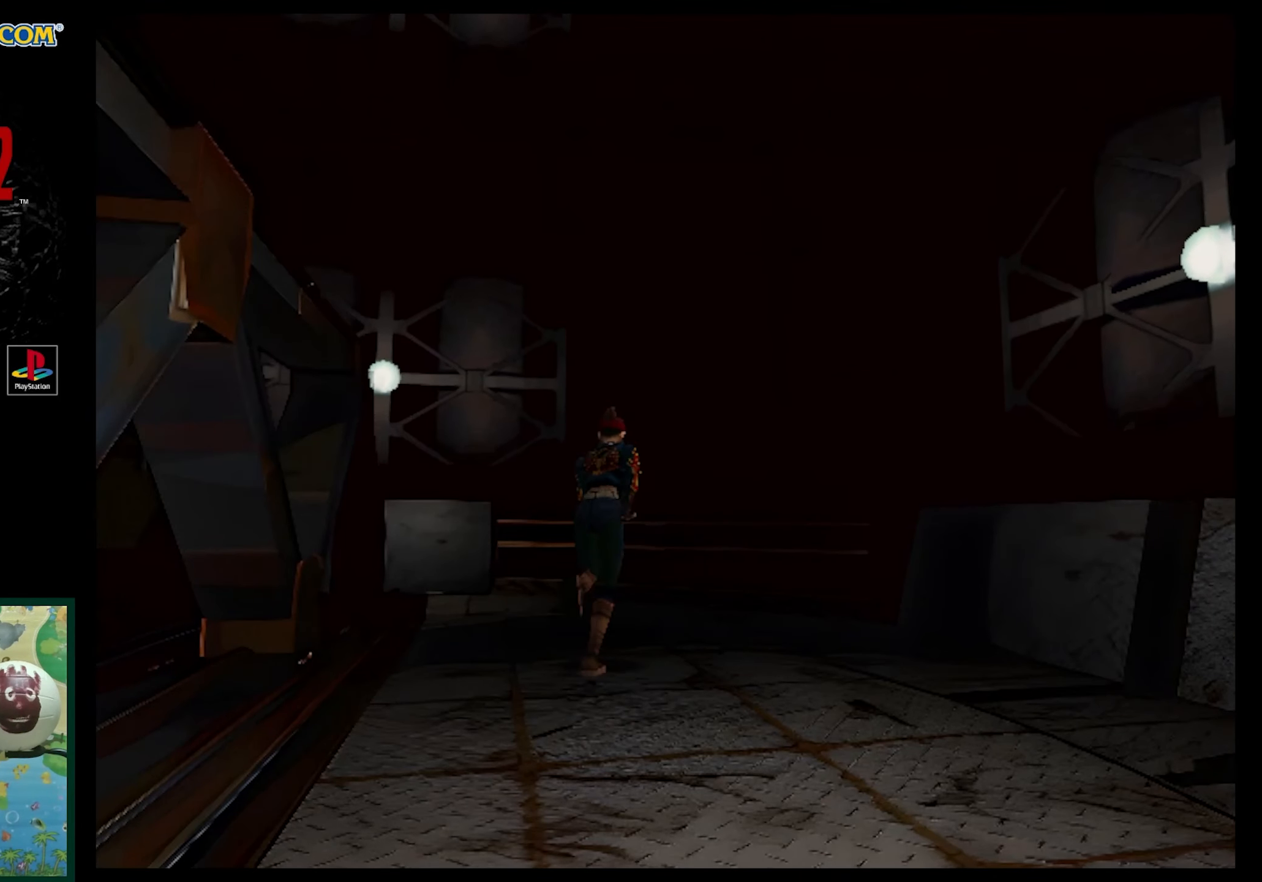
{"buttons": ["SQUARE", "DPAD_UP", "DPAD_LEFT"], "events": [[83, "DPAD_RIGHT", "up"], [83, "DPAD_UP", "up"], [100, "DPAD_UP", "down"], [217, "DPAD_LEFT", "down"]]}
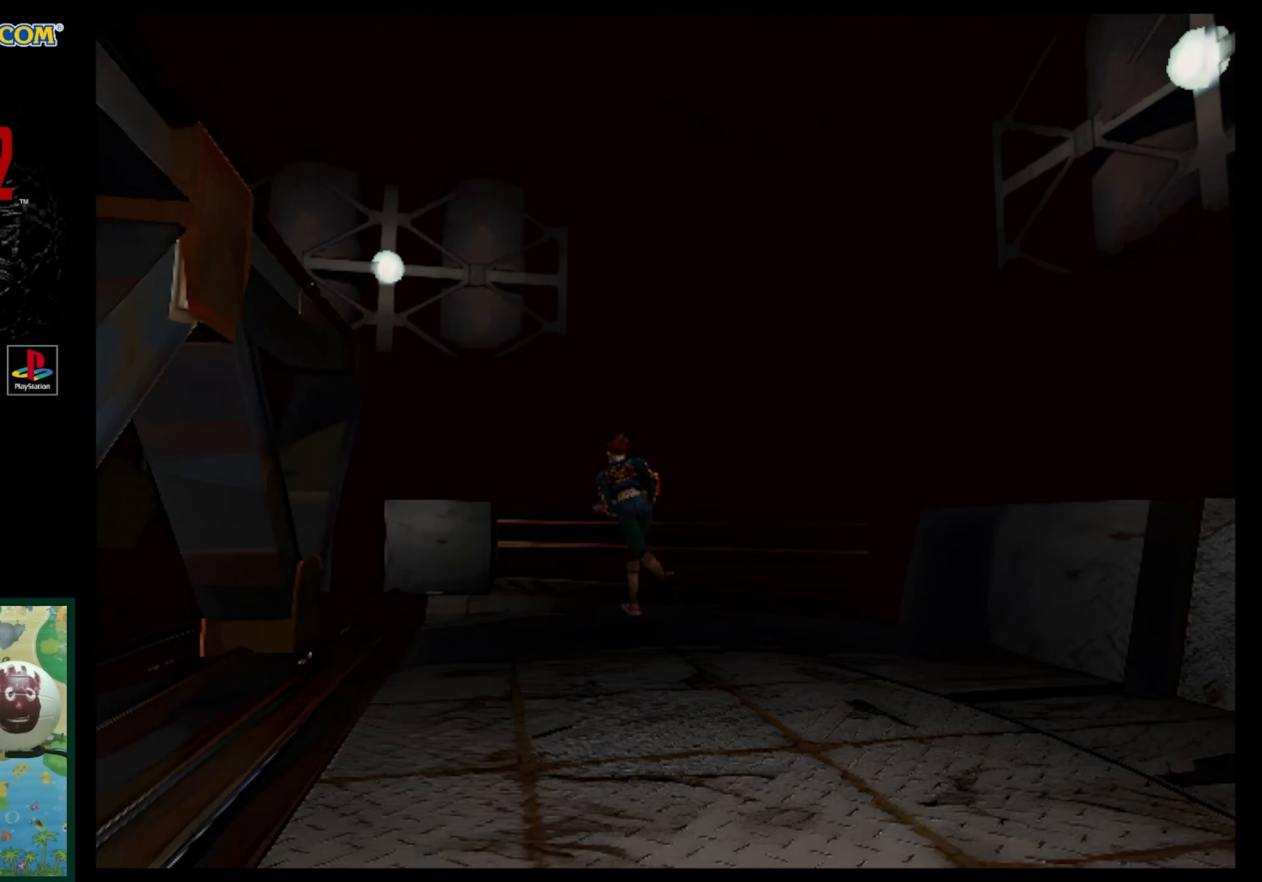
{"buttons": ["SQUARE", "DPAD_UP", "DPAD_LEFT"], "events": [[33, "DPAD_LEFT", "up"], [33, "DPAD_UP", "up"], [50, "DPAD_UP", "down"], [233, "DPAD_LEFT", "down"]]}
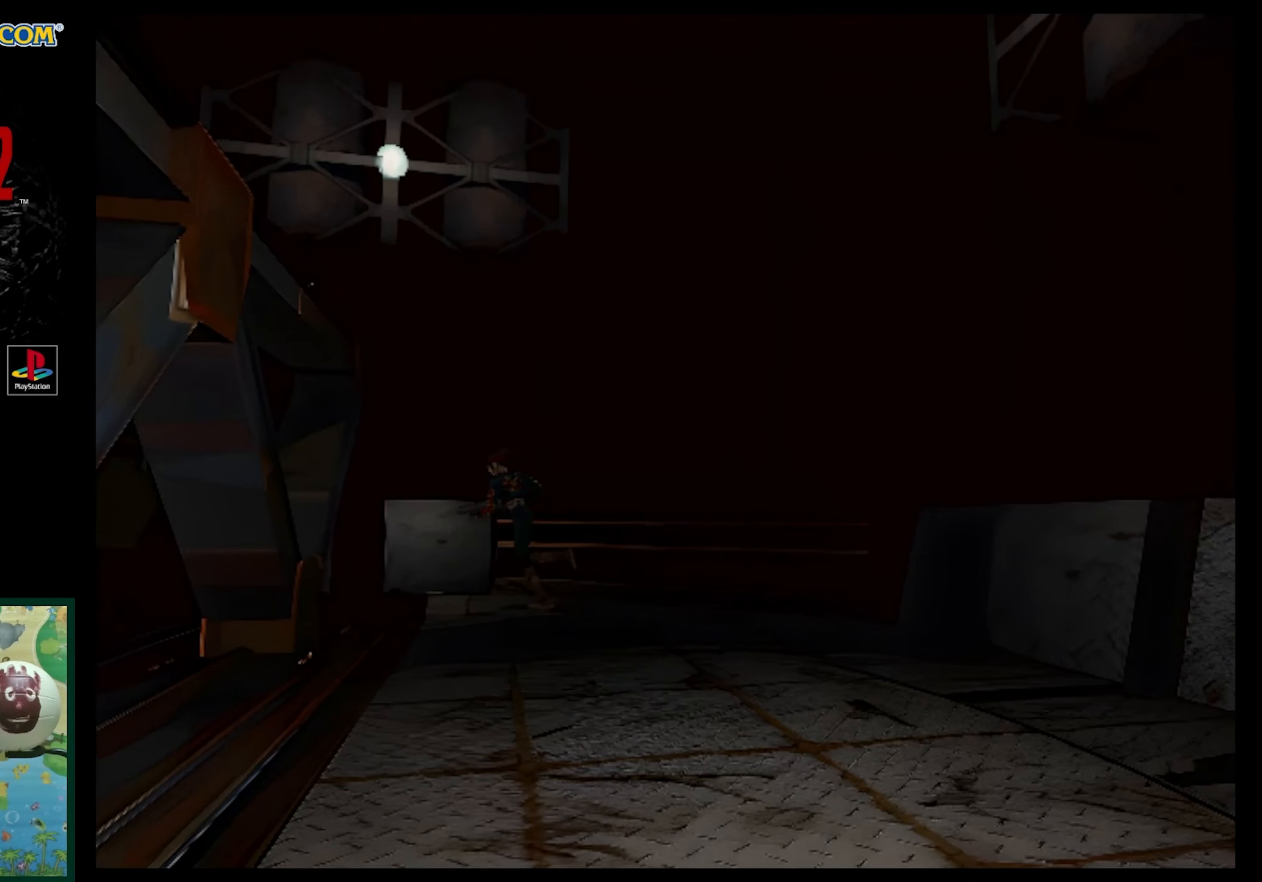
{"buttons": ["SQUARE", "DPAD_UP", "DPAD_LEFT"], "events": [[83, "DPAD_LEFT", "up"], [133, "DPAD_LEFT", "down"]]}
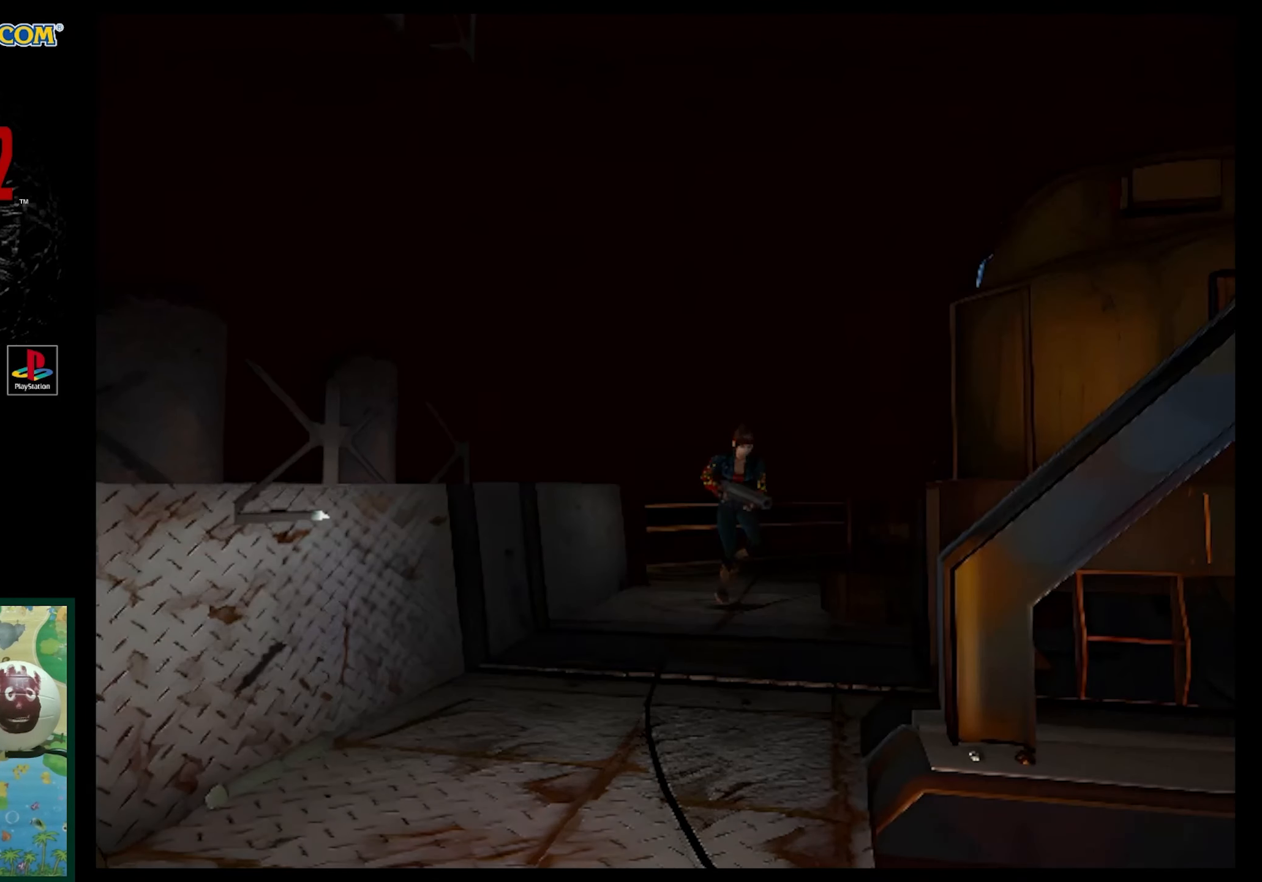
{"buttons": [], "events": [[17, "DPAD_LEFT", "up"], [17, "SQUARE", "up"], [133, "DPAD_UP", "up"]]}
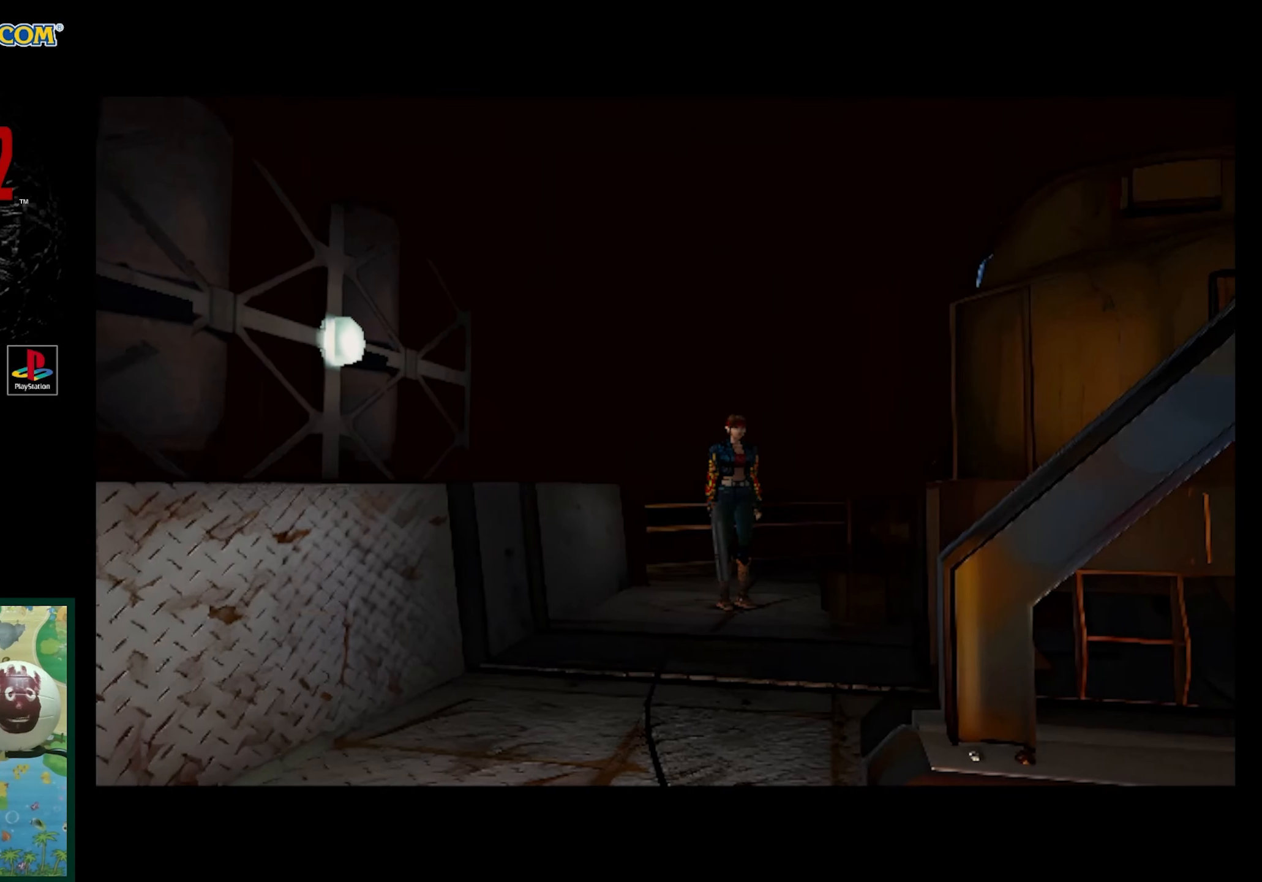
{"buttons": [], "events": [[17, "DPAD_UP", "down"], [67, "DPAD_RIGHT", "down"], [67, "SQUARE", "down"], [317, "DPAD_RIGHT", "up"], [317, "DPAD_UP", "up"], [383, "SQUARE", "up"]]}